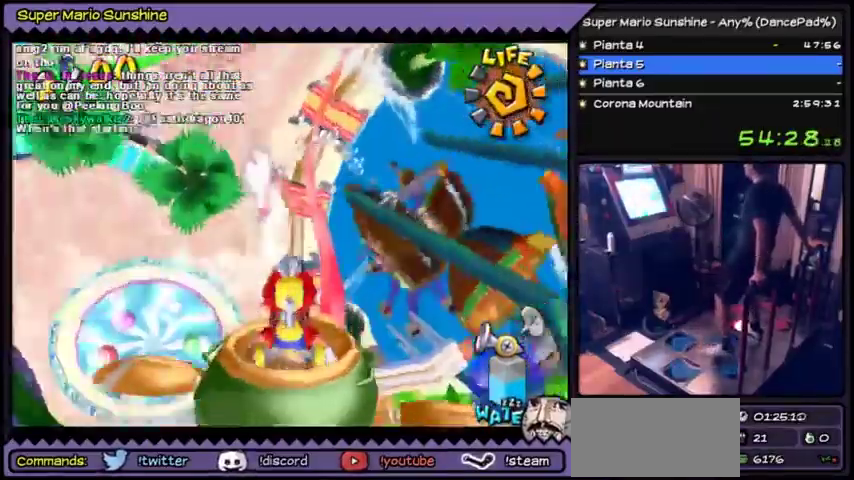
Gameplay with a controller (Nintendo layout); each line is a JSON object with the inputs held at the frame after it. "events" lists button and stick changes between this image and that frame as [ms after this image, input, new state], when the widget could be followed in between. Not read: L3 R3.
{"buttons": ["Y"], "events": [[34, "DPAD_LEFT", "up"]]}
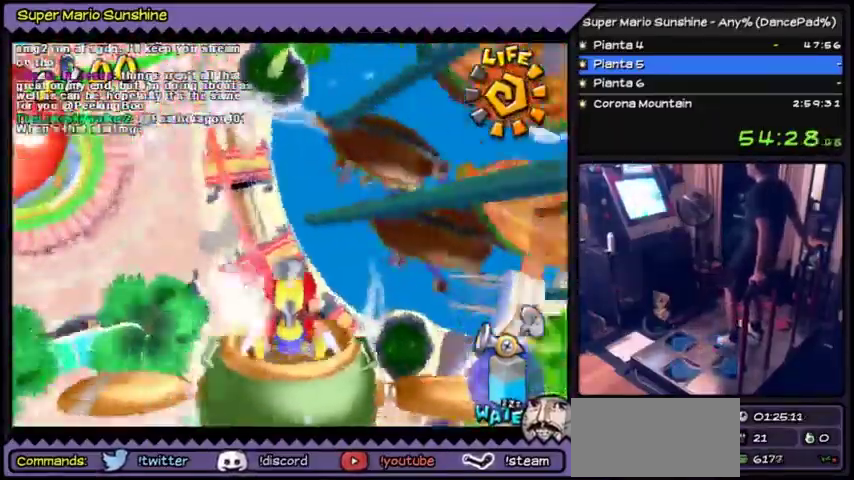
{"buttons": ["Y"], "events": []}
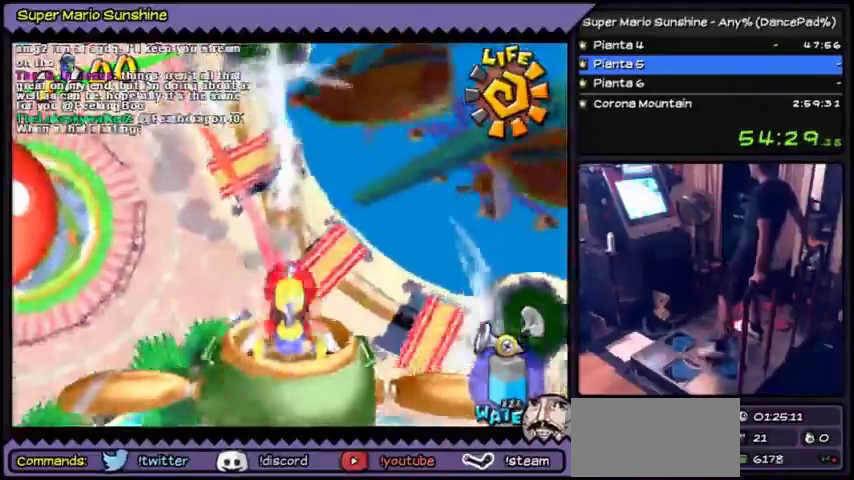
{"buttons": ["Y", "DPAD_DOWN"], "events": [[401, "DPAD_DOWN", "down"]]}
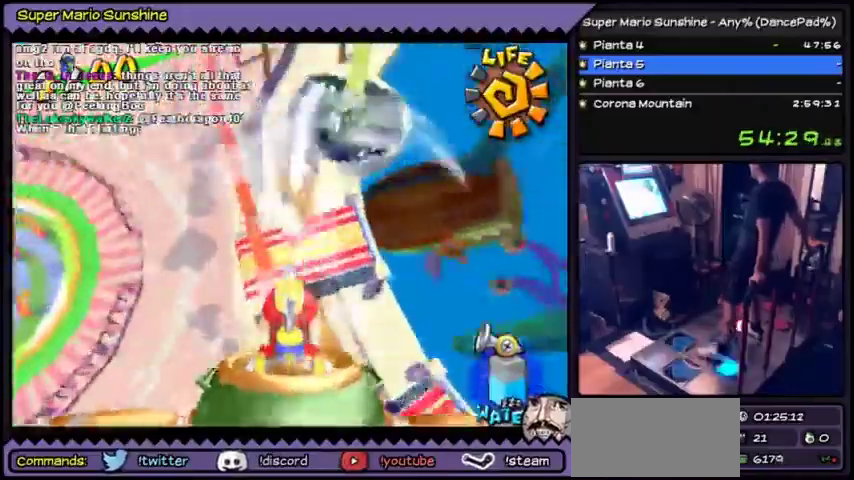
{"buttons": ["Y"], "events": [[367, "DPAD_DOWN", "up"]]}
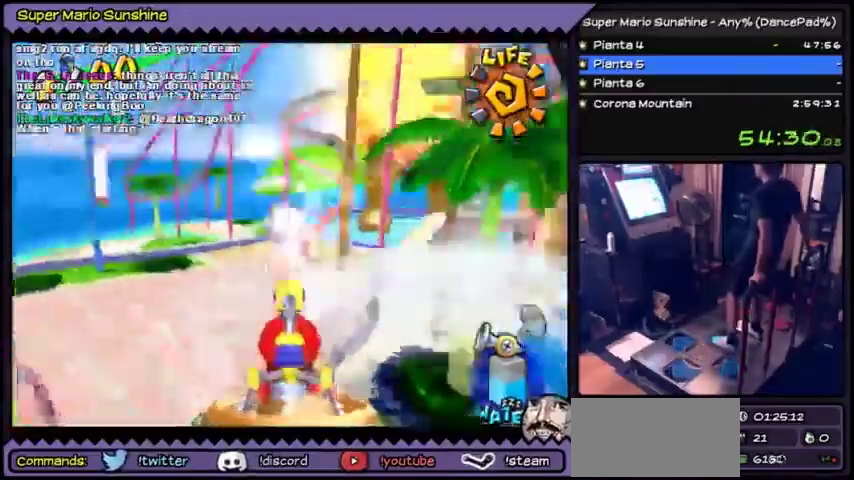
{"buttons": ["Y"], "events": []}
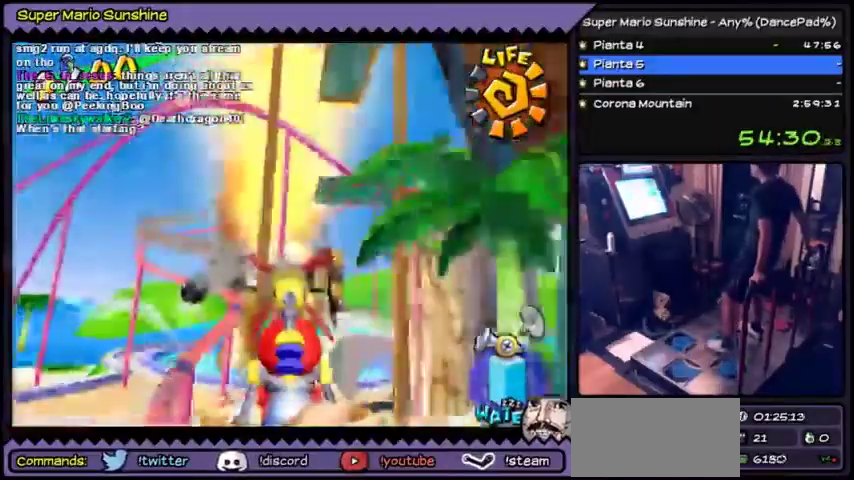
{"buttons": ["Y"], "events": []}
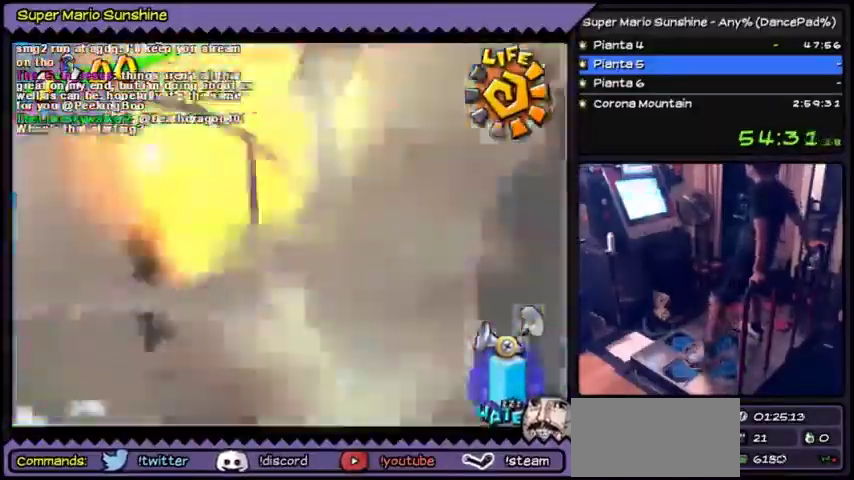
{"buttons": [], "events": [[34, "Y", "up"], [167, "DPAD_LEFT", "down"], [468, "DPAD_LEFT", "up"]]}
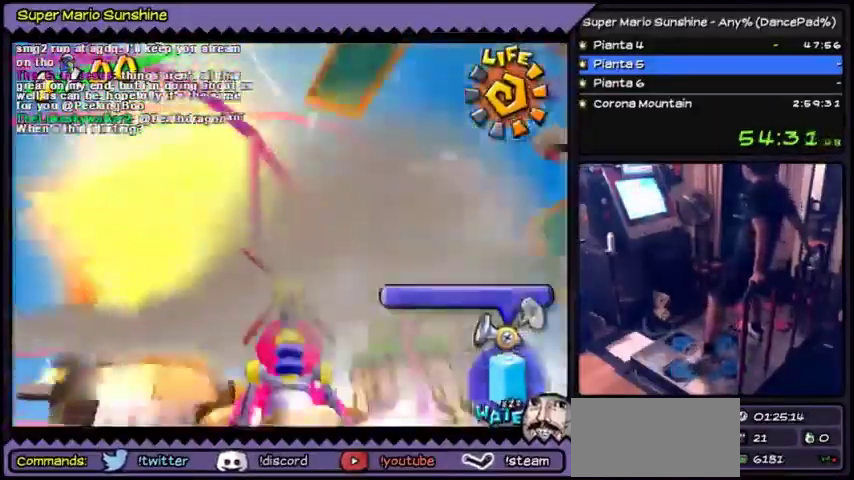
{"buttons": ["DPAD_LEFT"], "events": [[367, "DPAD_LEFT", "down"]]}
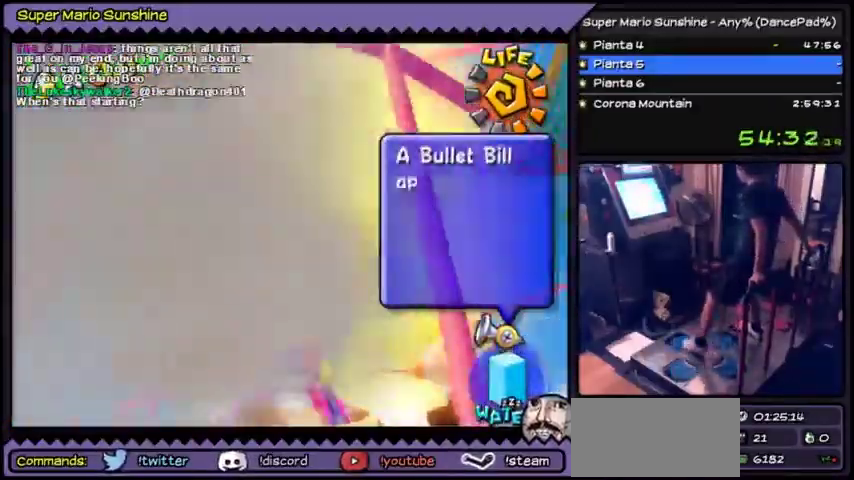
{"buttons": [], "events": [[34, "DPAD_LEFT", "up"], [167, "DPAD_UP", "down"], [468, "DPAD_UP", "up"]]}
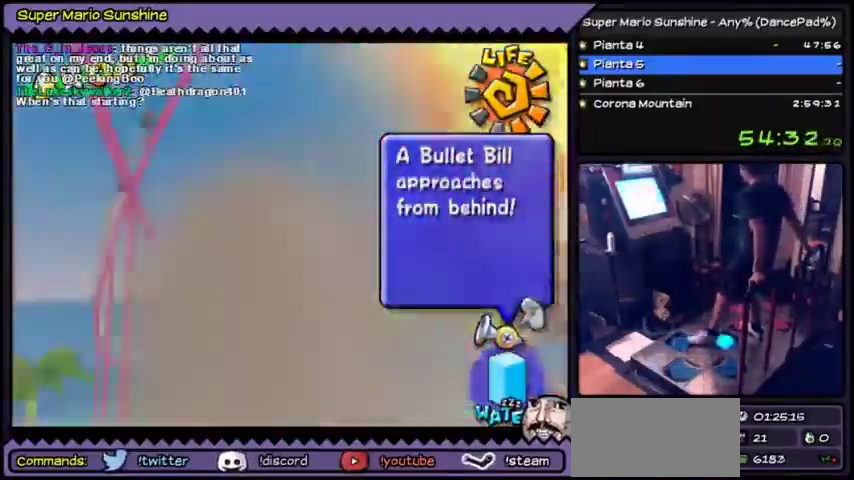
{"buttons": [], "events": []}
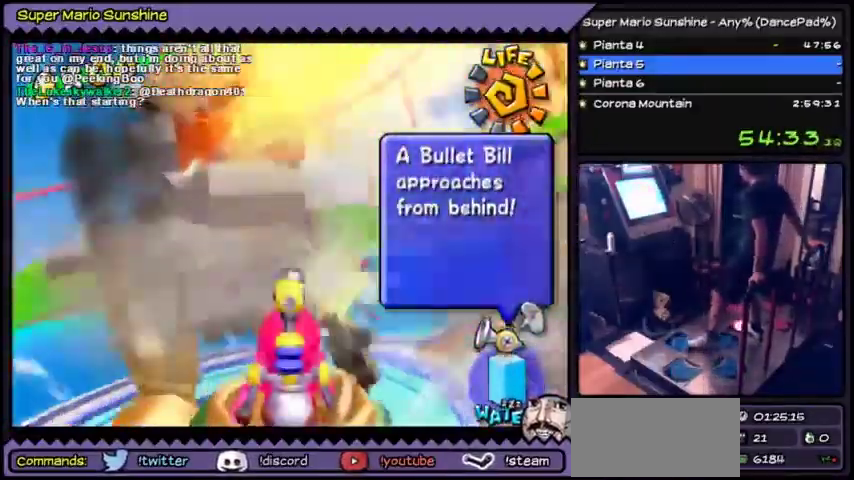
{"buttons": [], "events": [[101, "Y", "down"], [401, "Y", "up"]]}
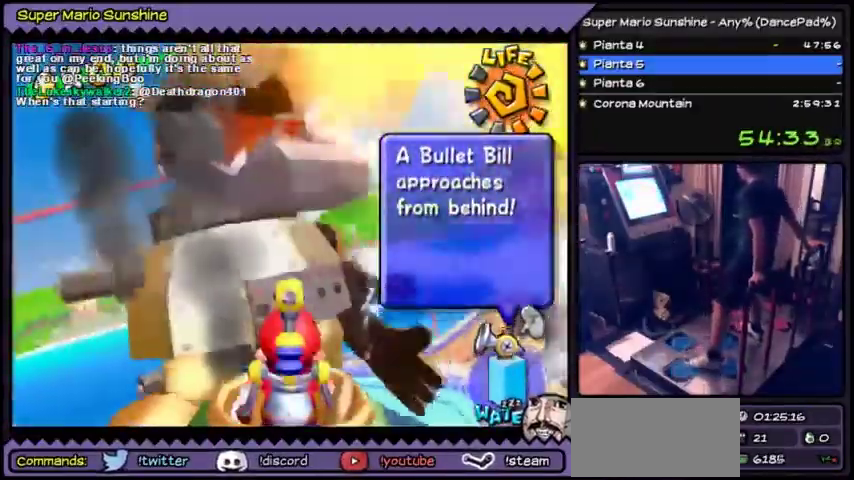
{"buttons": ["DPAD_LEFT"], "events": [[300, "DPAD_LEFT", "down"]]}
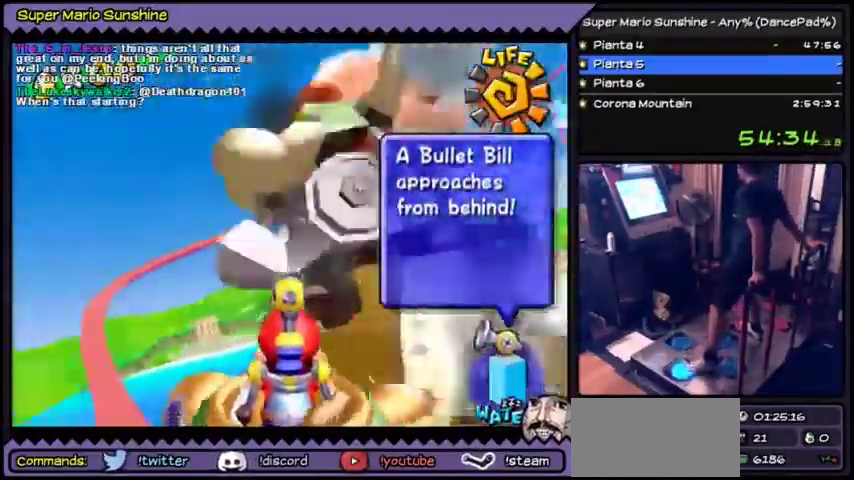
{"buttons": ["DPAD_UP"], "events": [[234, "DPAD_LEFT", "up"], [434, "DPAD_UP", "down"]]}
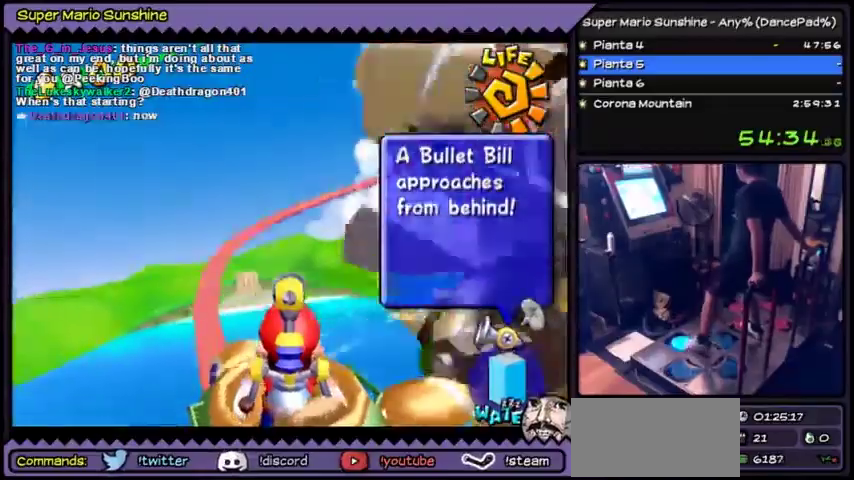
{"buttons": ["Y"], "events": [[200, "Y", "down"], [434, "DPAD_UP", "up"]]}
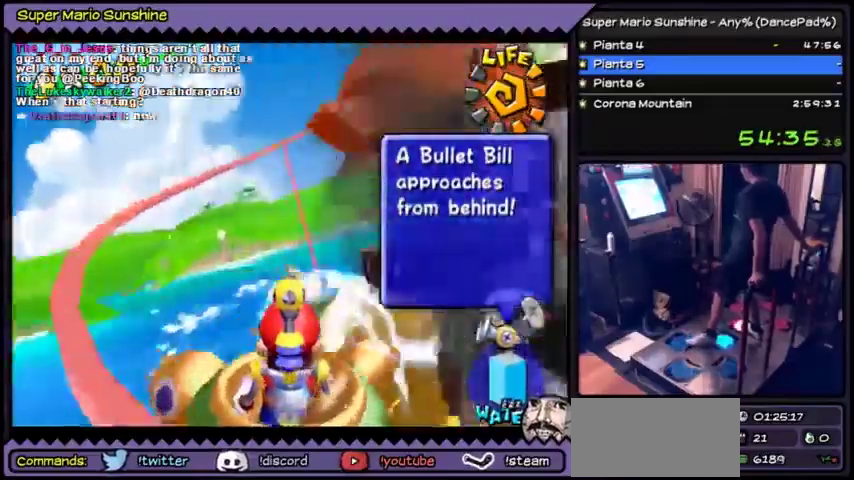
{"buttons": ["Y"], "events": []}
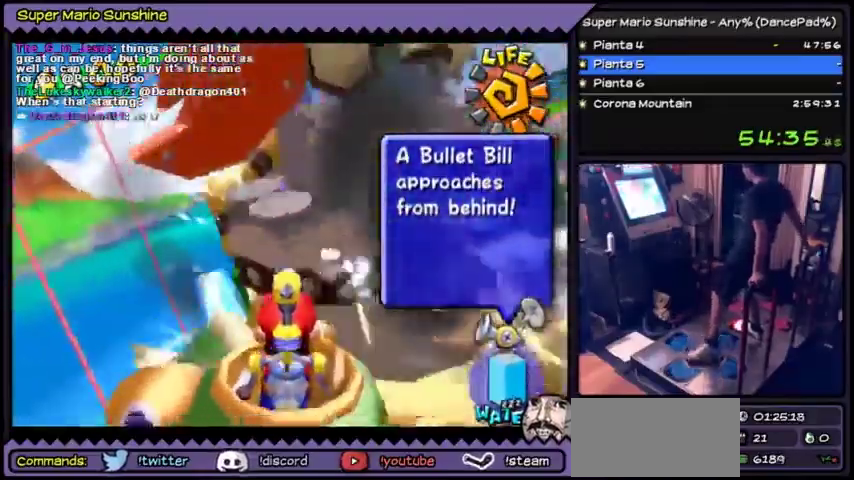
{"buttons": ["Y", "DPAD_LEFT"], "events": [[400, "DPAD_LEFT", "down"]]}
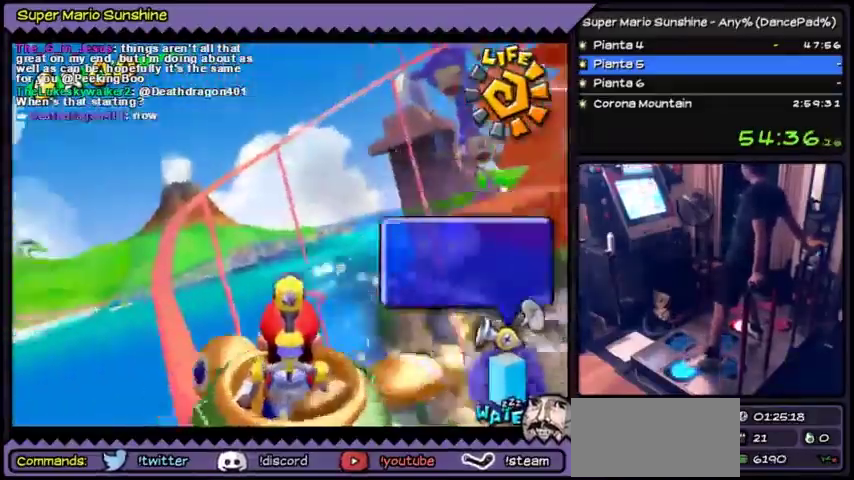
{"buttons": ["Y"], "events": [[267, "DPAD_LEFT", "up"]]}
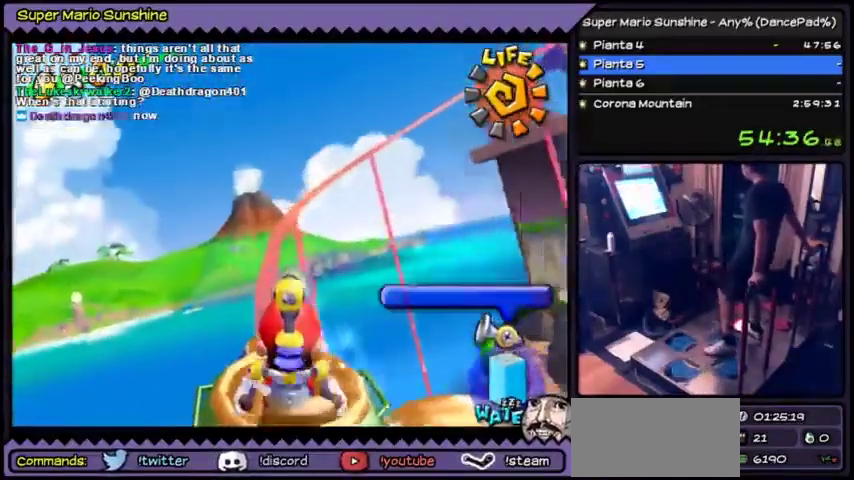
{"buttons": ["Y"], "events": []}
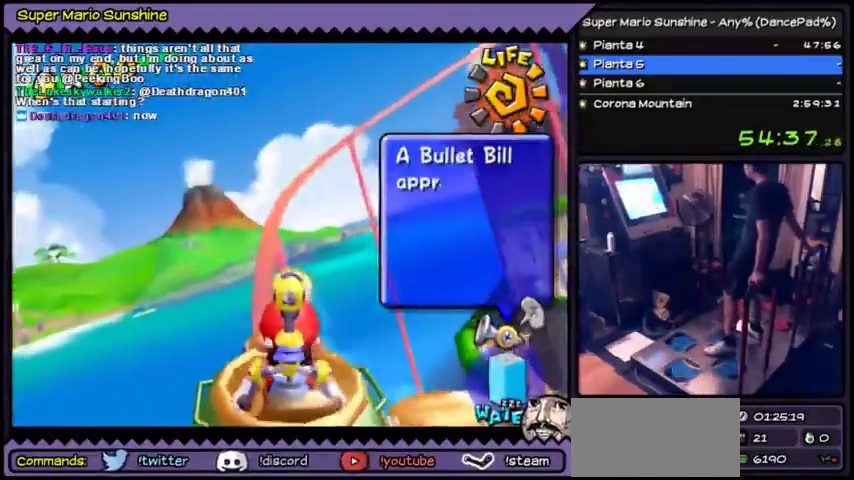
{"buttons": ["Y"], "events": []}
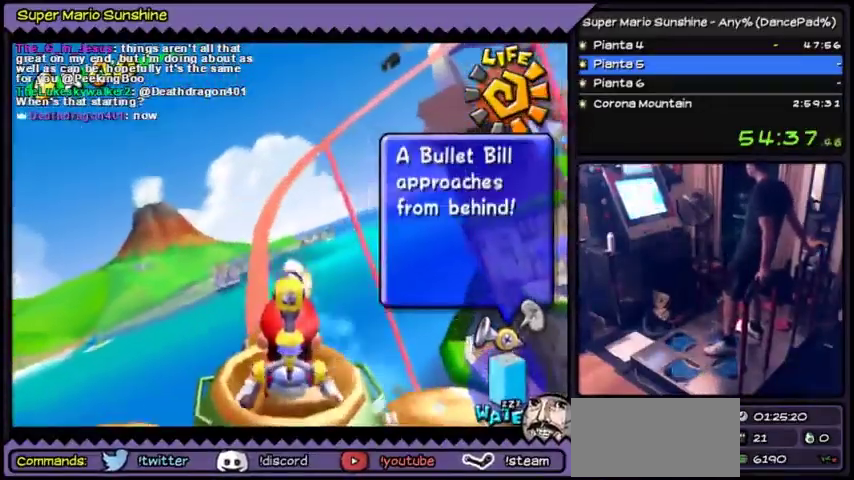
{"buttons": ["Y"], "events": []}
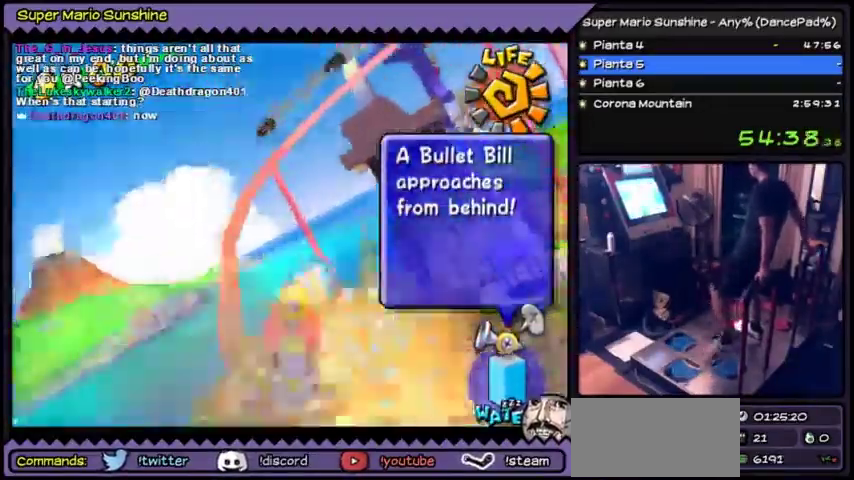
{"buttons": ["Y"], "events": []}
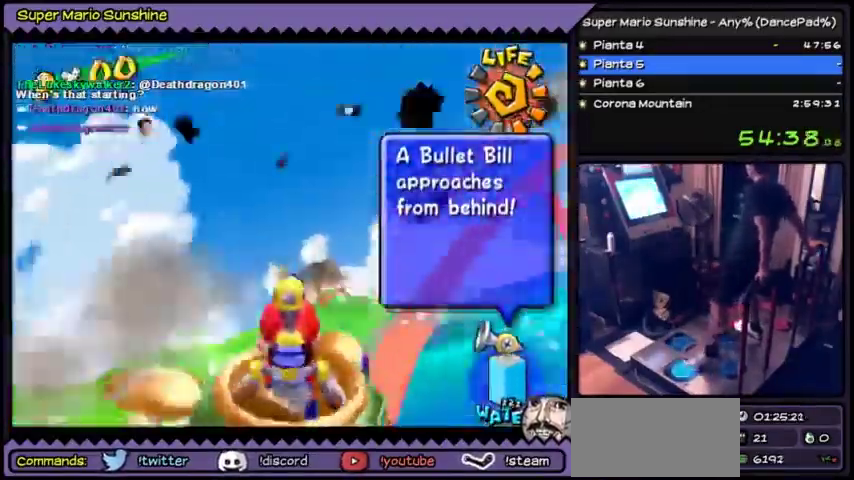
{"buttons": ["Y"], "events": []}
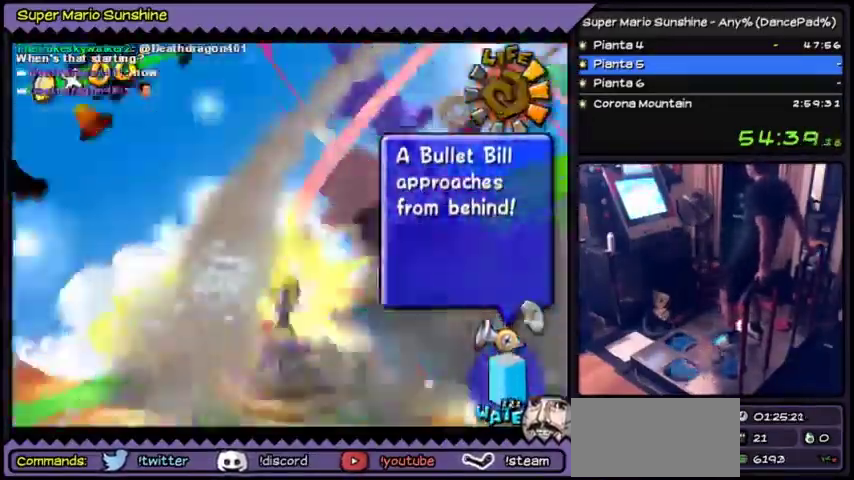
{"buttons": ["Y"], "events": []}
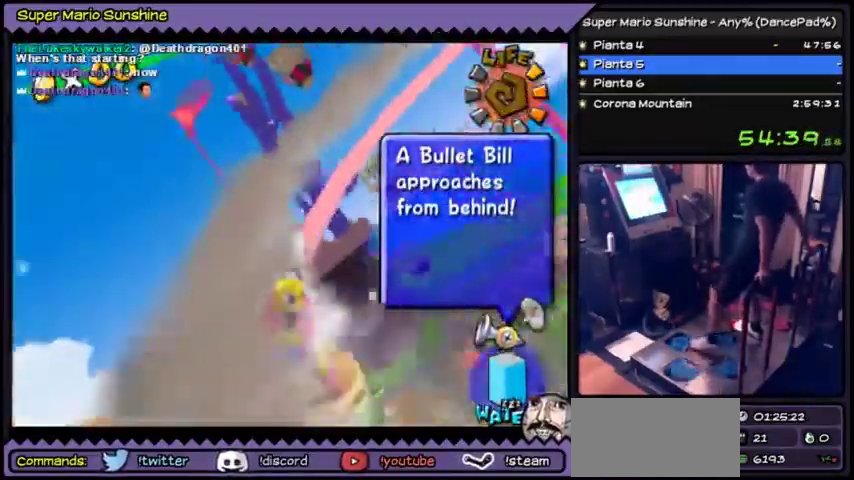
{"buttons": ["Y"], "events": []}
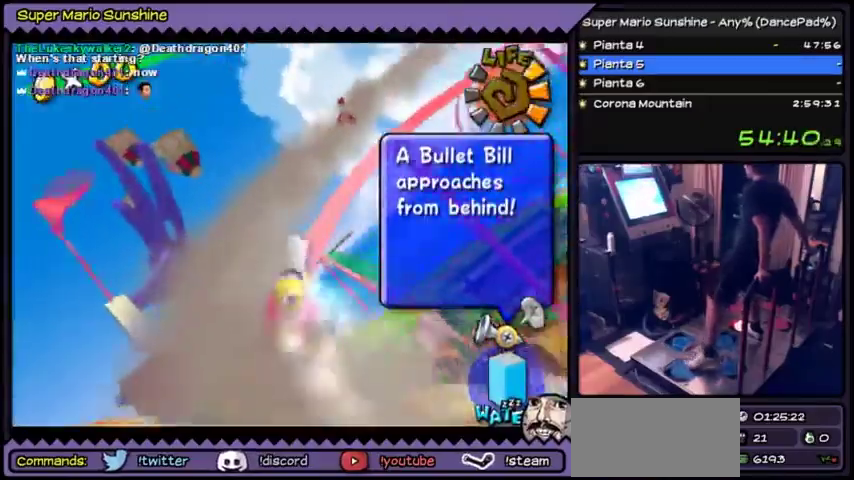
{"buttons": ["Y"], "events": [[167, "DPAD_LEFT", "down"], [334, "DPAD_LEFT", "up"]]}